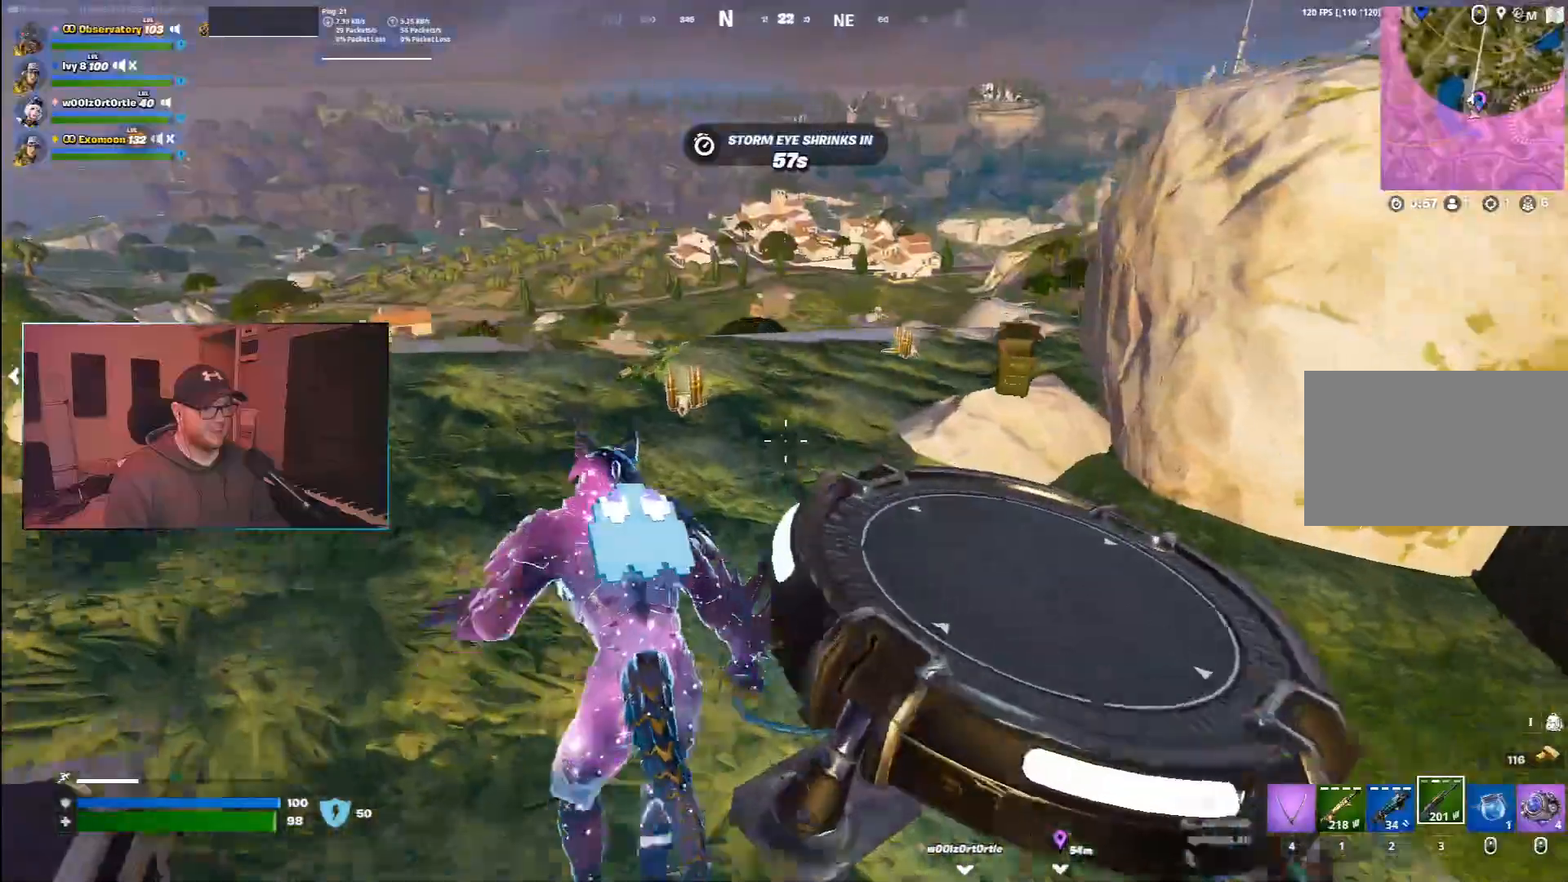
Gameplay with keyboard and mouse; each line is a JSON object with the keys and mouse buttons held at the frame after it. "events" lists presses ("down") and releases ("up") of "1", "2", "3", "4", "5", "a", "alt", "b", "c", "ctrl", "d", "e", "f", "g", "q", "r", "s", "shift", "space", "t", "tab", "v", "w", "x", "z", "mouse_left", "mouse_wheel", "mouse_right", "mouse_mb4" and "mouse_mb5" between this image and that frame as [ms after this image, input, new state], when the widget could be followed in between. "mouse_left", "mouse_wheel", "mouse_right", "mouse_mb4", "mouse_mb5" = the "left", "wheel", "right", "mb4", "mb5" buttons of the "mouse" list. No other keys are recorded. "wheel" means that the mouse wheel is clicked or scrolled. Mouse movement is not recorded.
{"keys": ["d", "w"], "mouse": []}
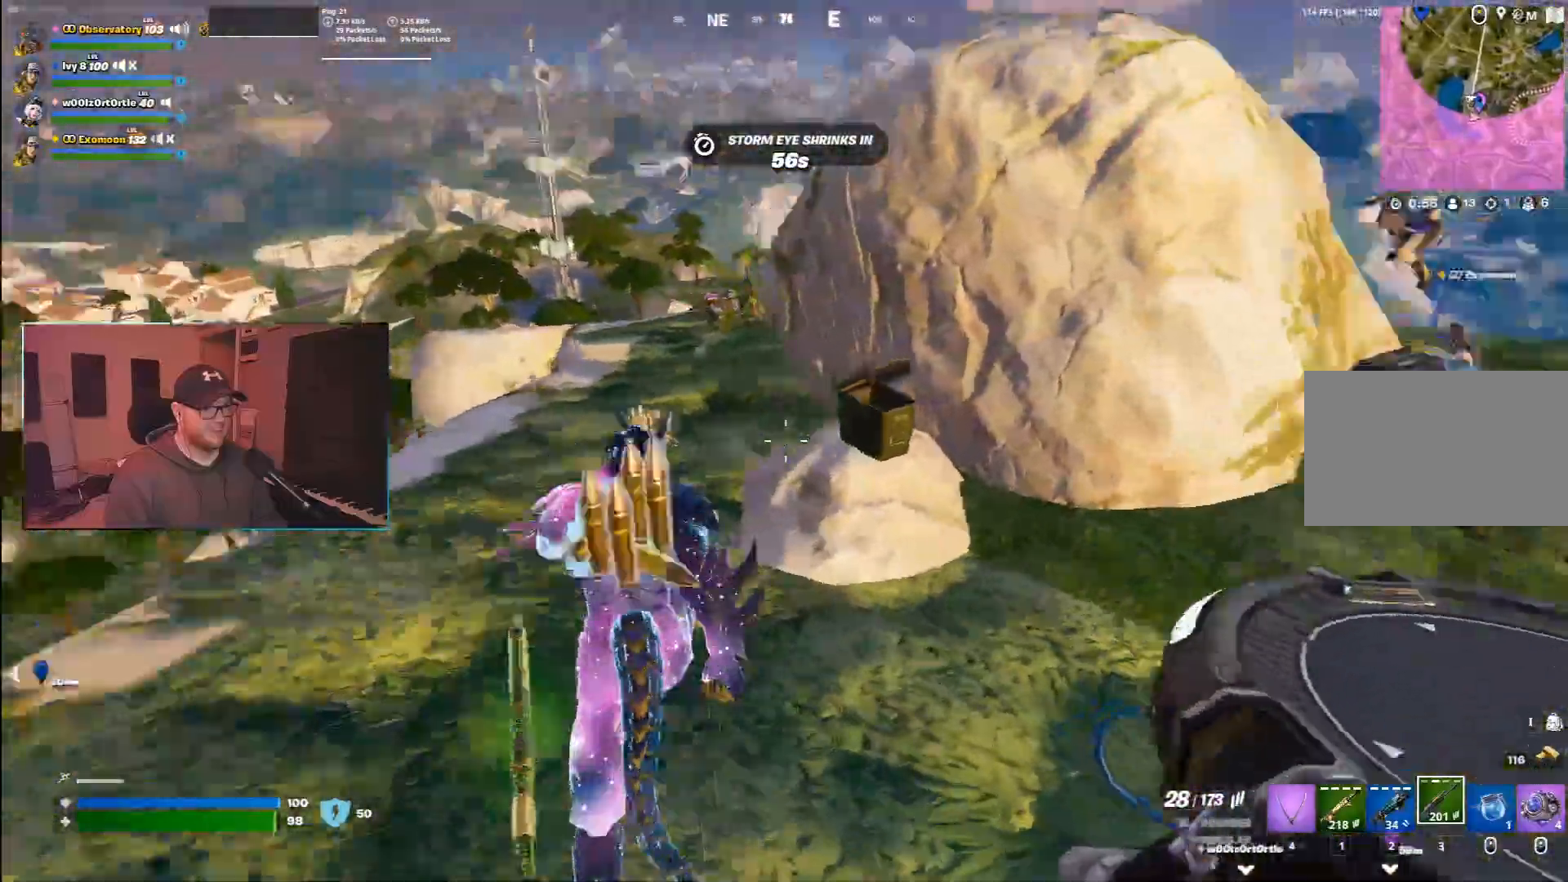
{"keys": ["w"], "mouse": [], "events": [[183, "a", "down"], [217, "d", "up"], [450, "a", "up"]]}
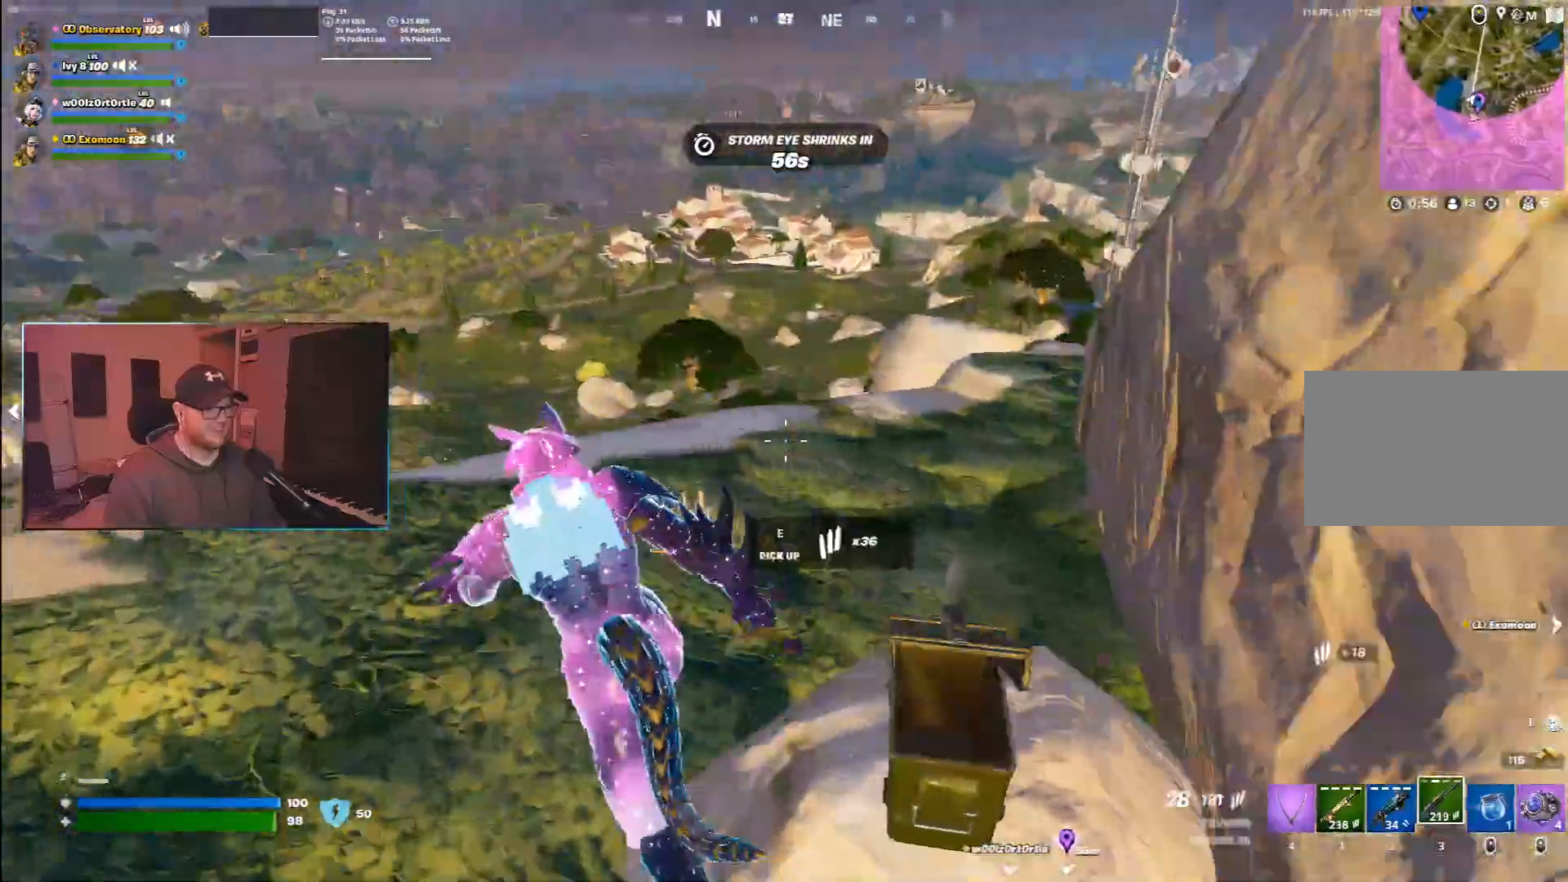
{"keys": ["a", "s"], "mouse": []}
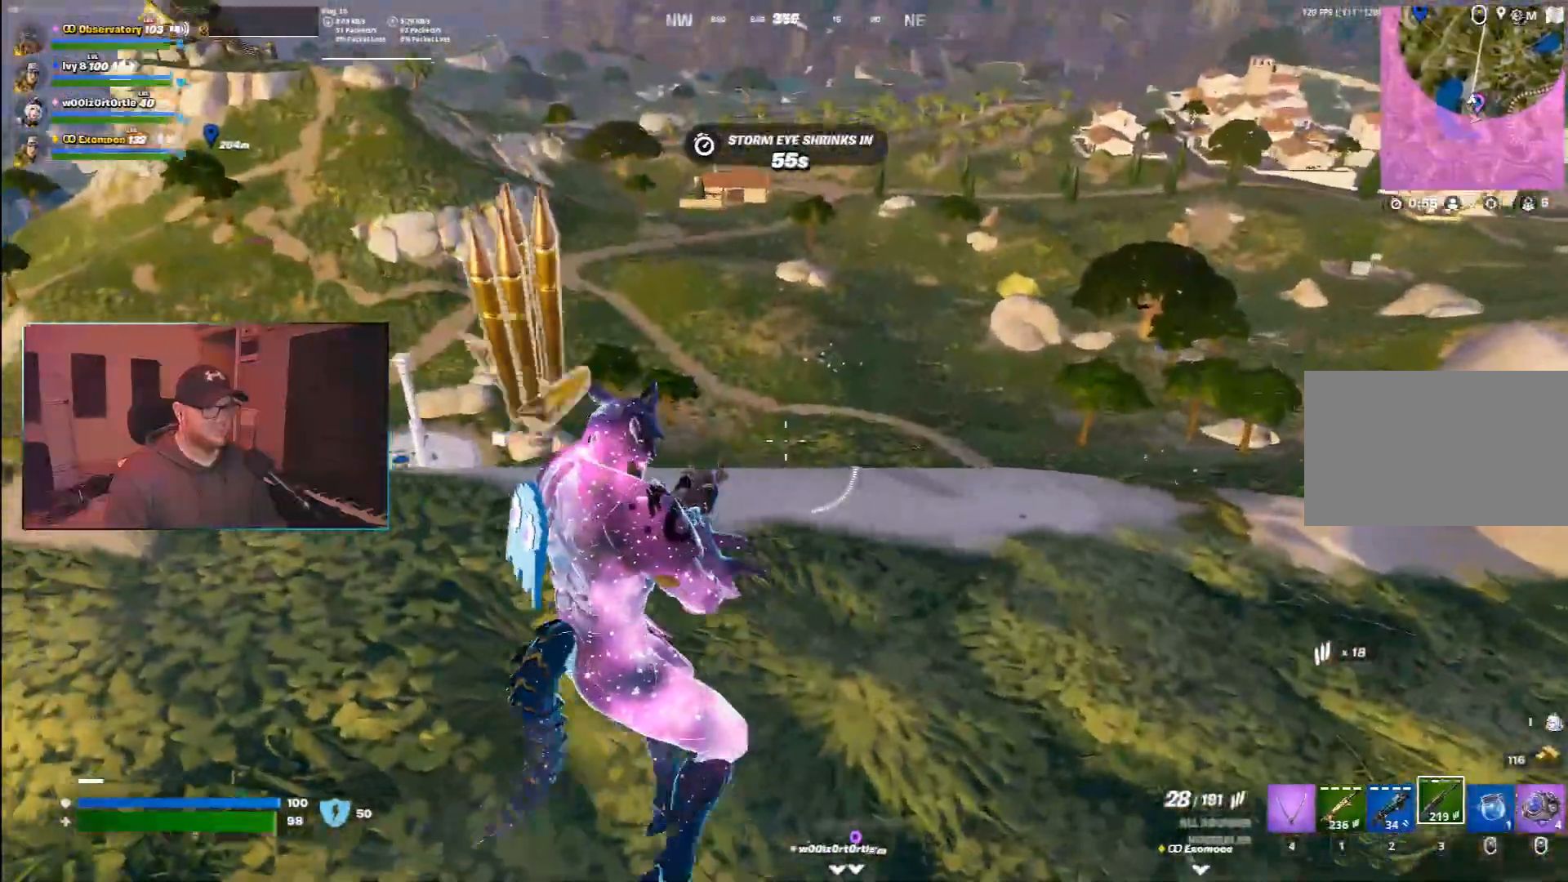
{"keys": ["s"], "mouse": [], "events": [[233, "a", "up"]]}